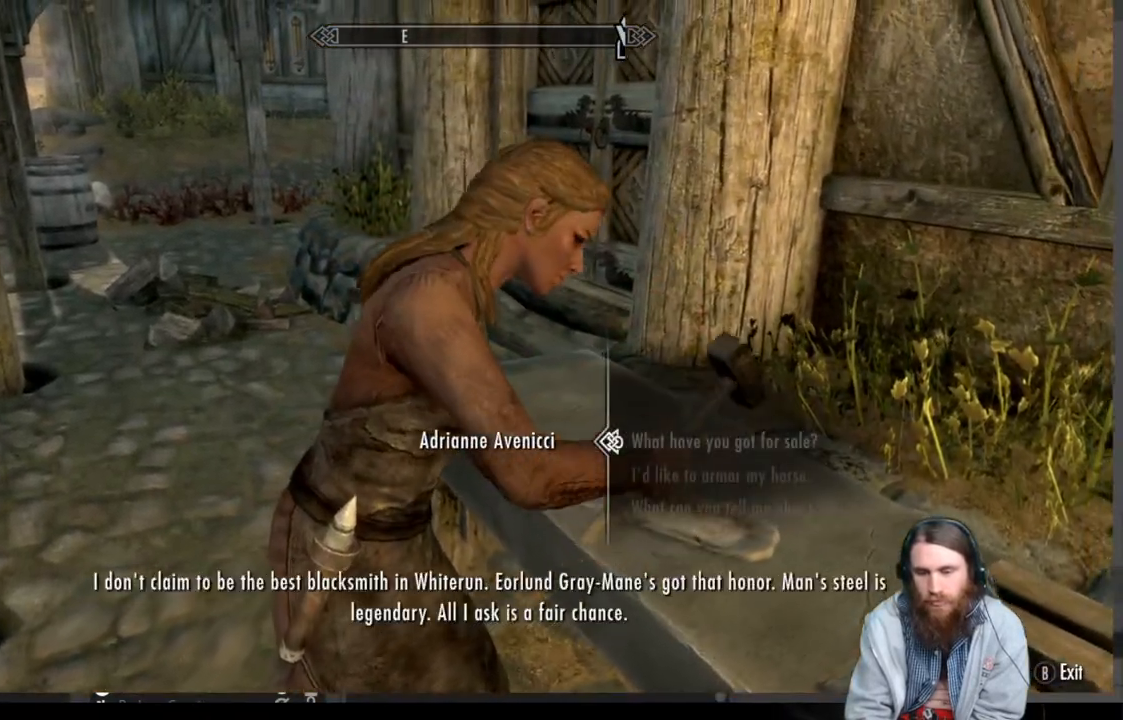
Gameplay with a controller (Xbox layout); each line is a JSON object with the inputs held at the frame after it. "events" lists button and stick changes between this image and that frame as [ms after this image, input, new state], when the widget could be followed in between.
{"buttons": [], "left_stick": "center", "right_stick": "center", "events": [[167, "DPAD_DOWN", "down"], [267, "DPAD_DOWN", "up"]]}
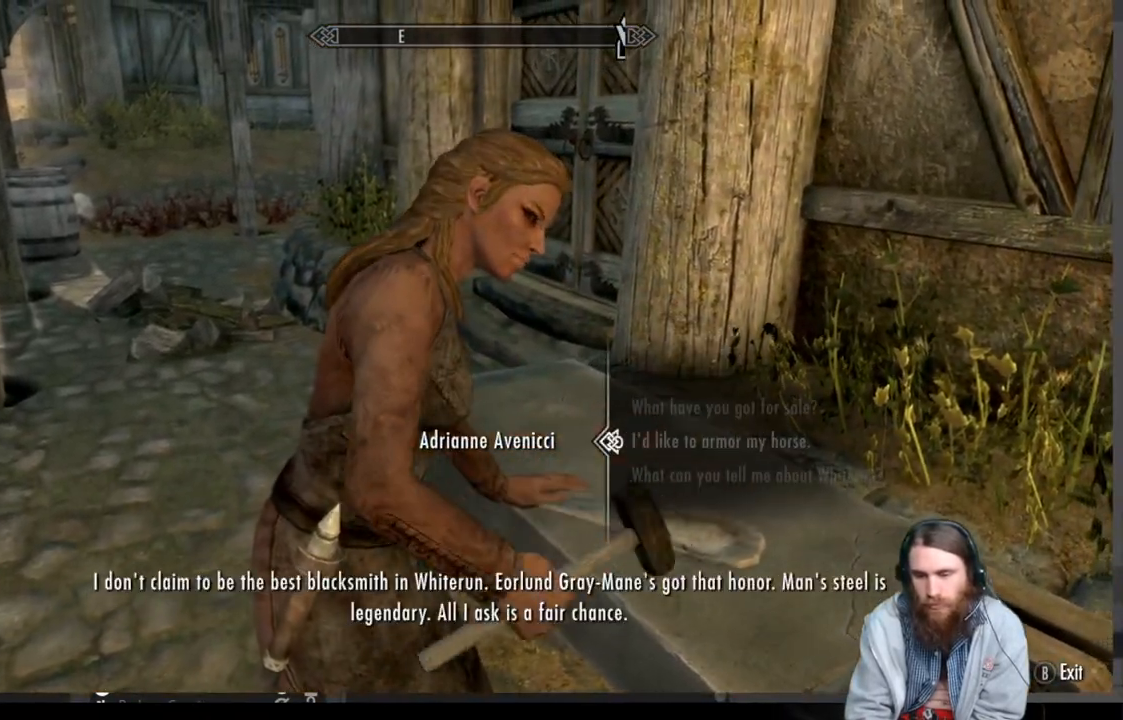
{"buttons": [], "left_stick": "center", "right_stick": "center", "events": [[17, "DPAD_UP", "down"], [150, "DPAD_UP", "up"], [250, "A", "down"], [400, "A", "up"]]}
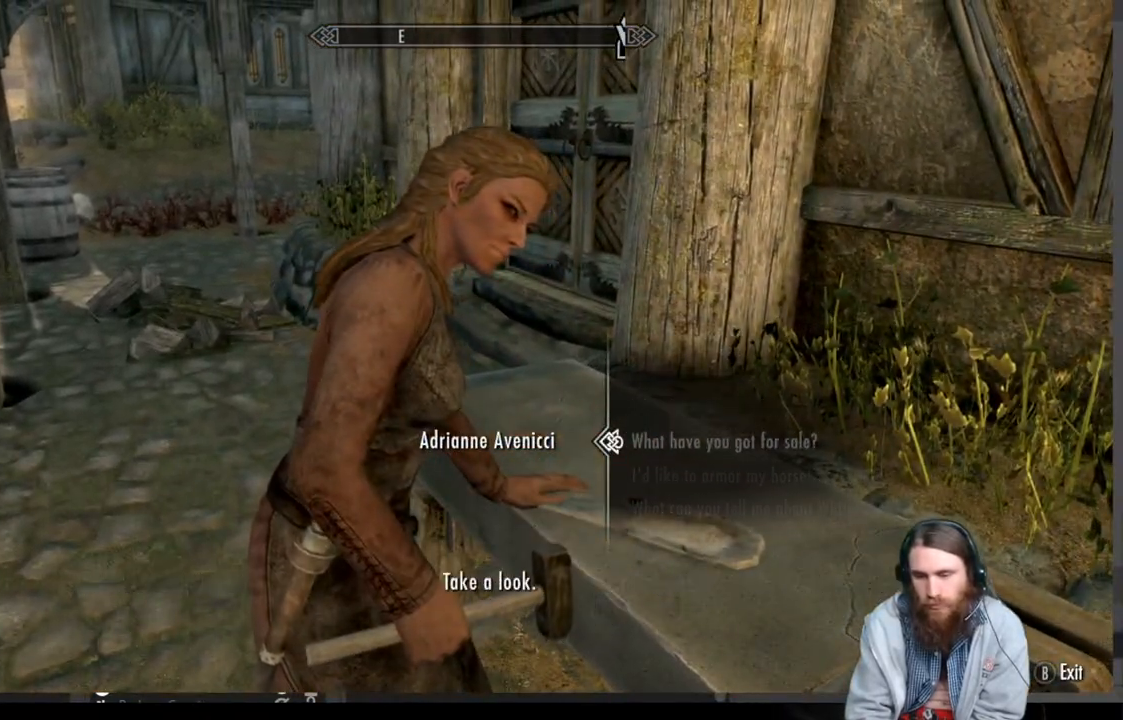
{"buttons": [], "left_stick": "center", "right_stick": "center", "events": []}
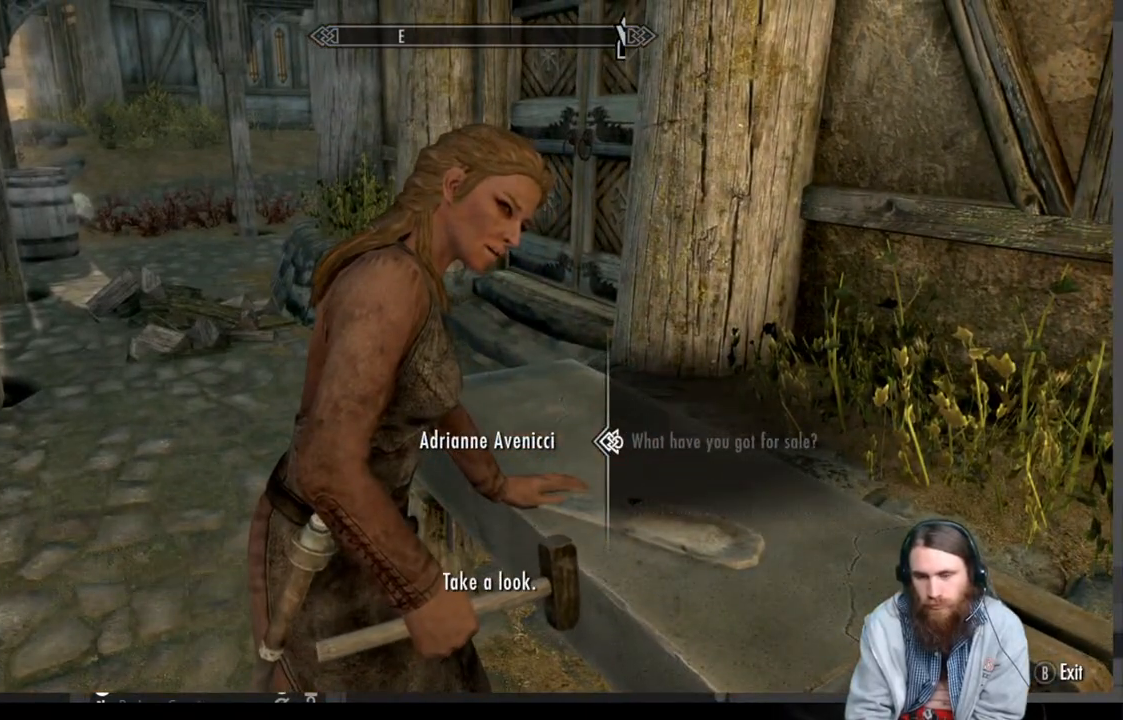
{"buttons": [], "left_stick": "center", "right_stick": "center", "events": [[233, "A", "down"], [367, "A", "up"]]}
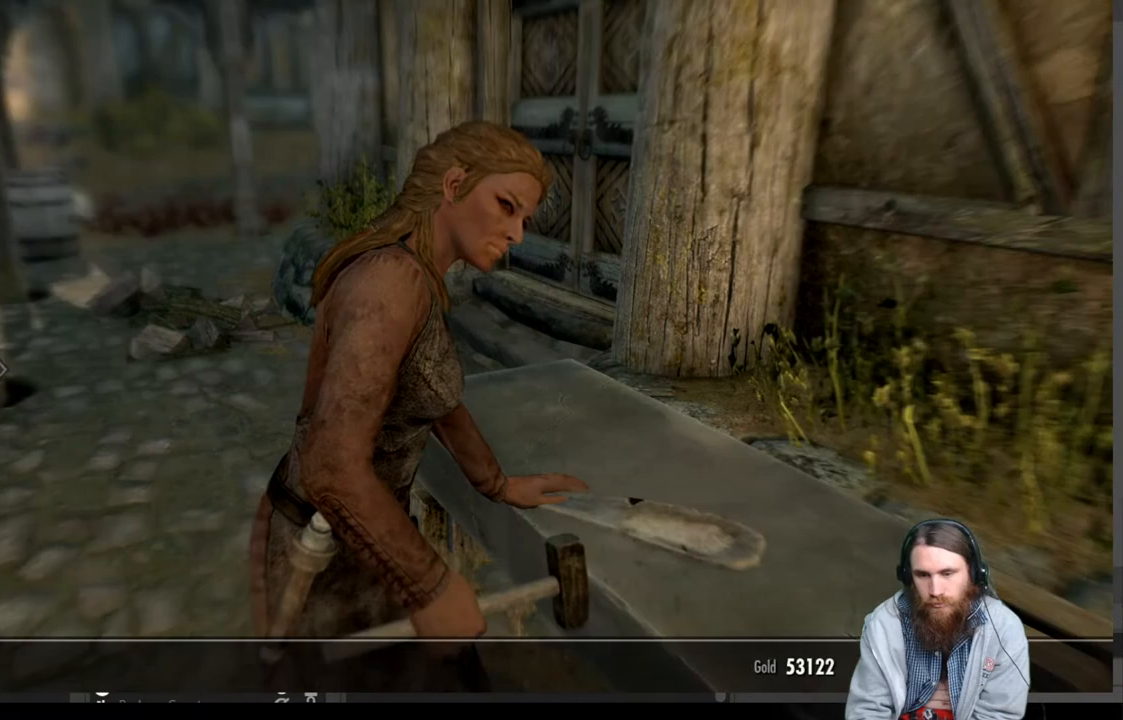
{"buttons": ["DPAD_DOWN"], "left_stick": "center", "right_stick": "center", "events": [[300, "DPAD_DOWN", "down"]]}
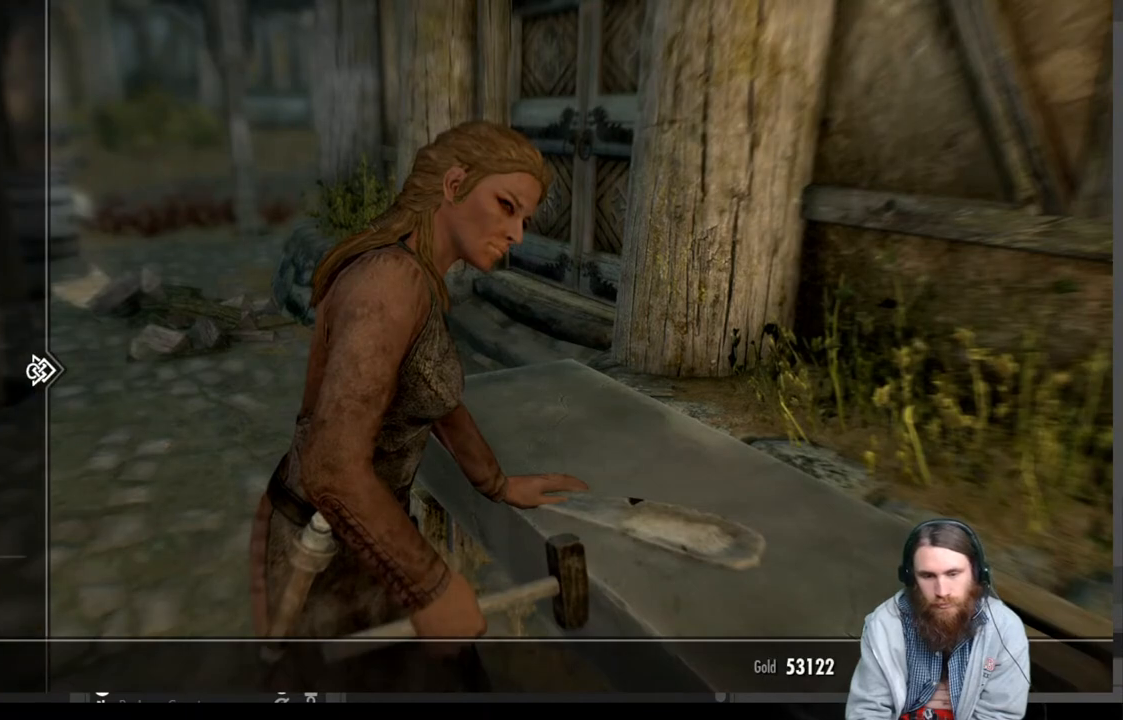
{"buttons": ["DPAD_RIGHT"], "left_stick": "center", "right_stick": "center", "events": [[233, "DPAD_DOWN", "up"], [450, "DPAD_RIGHT", "down"]]}
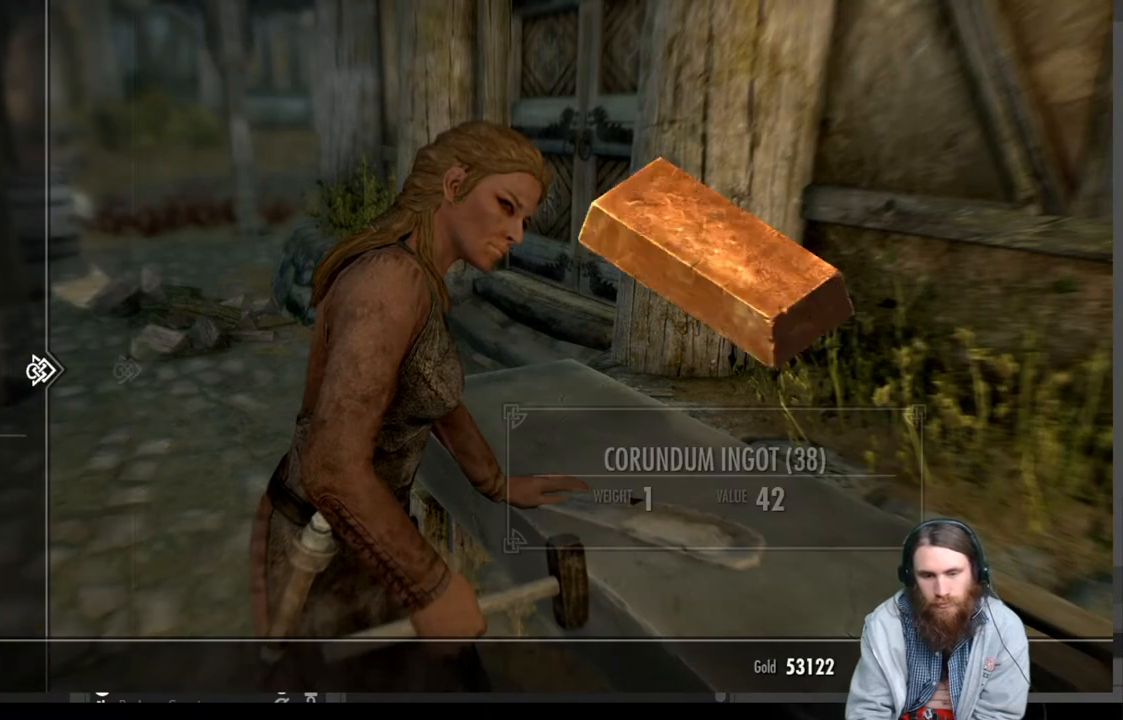
{"buttons": [], "left_stick": "center", "right_stick": "center", "events": [[117, "DPAD_RIGHT", "up"]]}
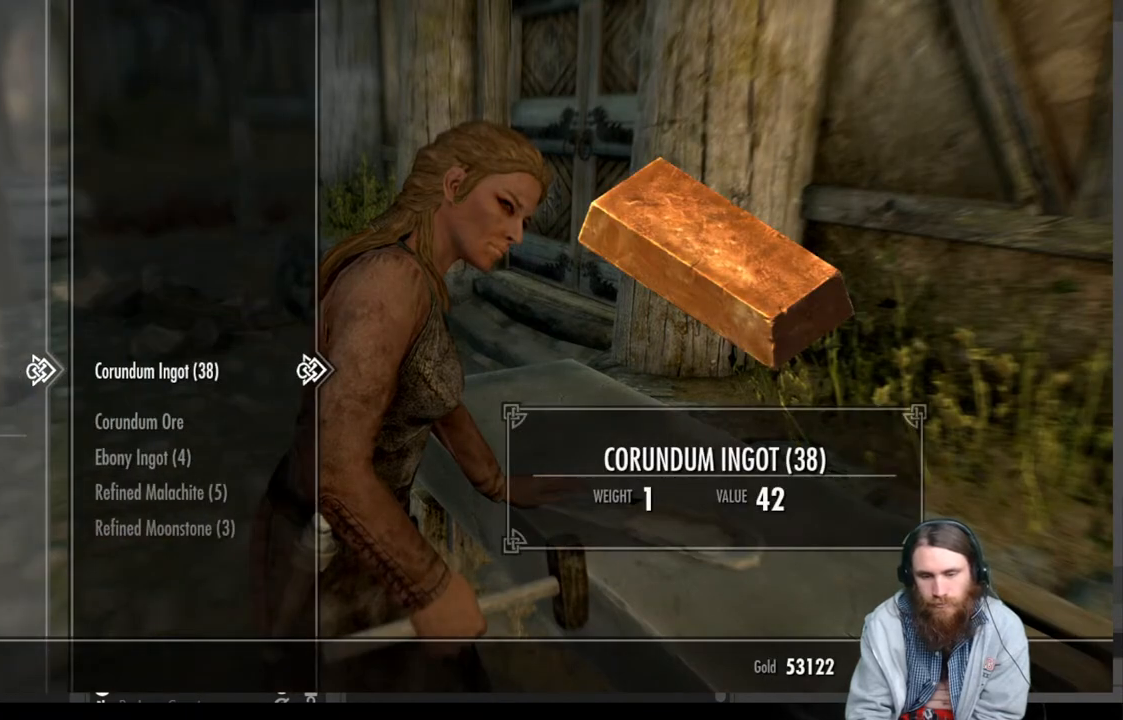
{"buttons": [], "left_stick": "center", "right_stick": "center", "events": []}
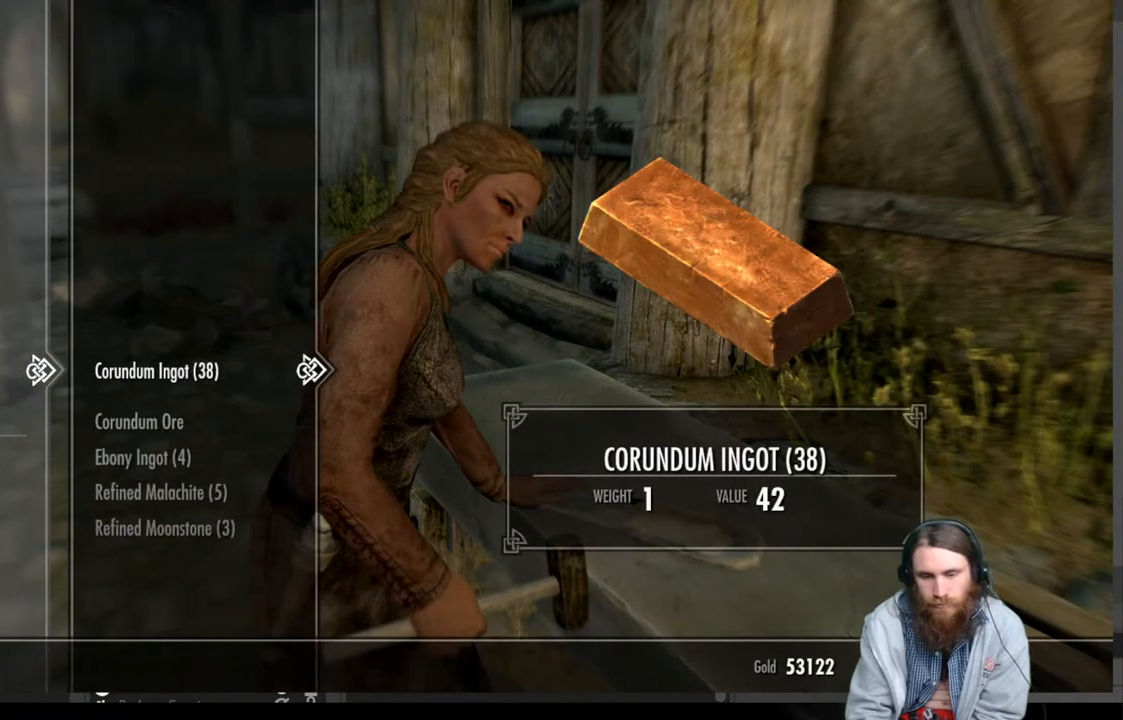
{"buttons": [], "left_stick": "center", "right_stick": "center", "events": []}
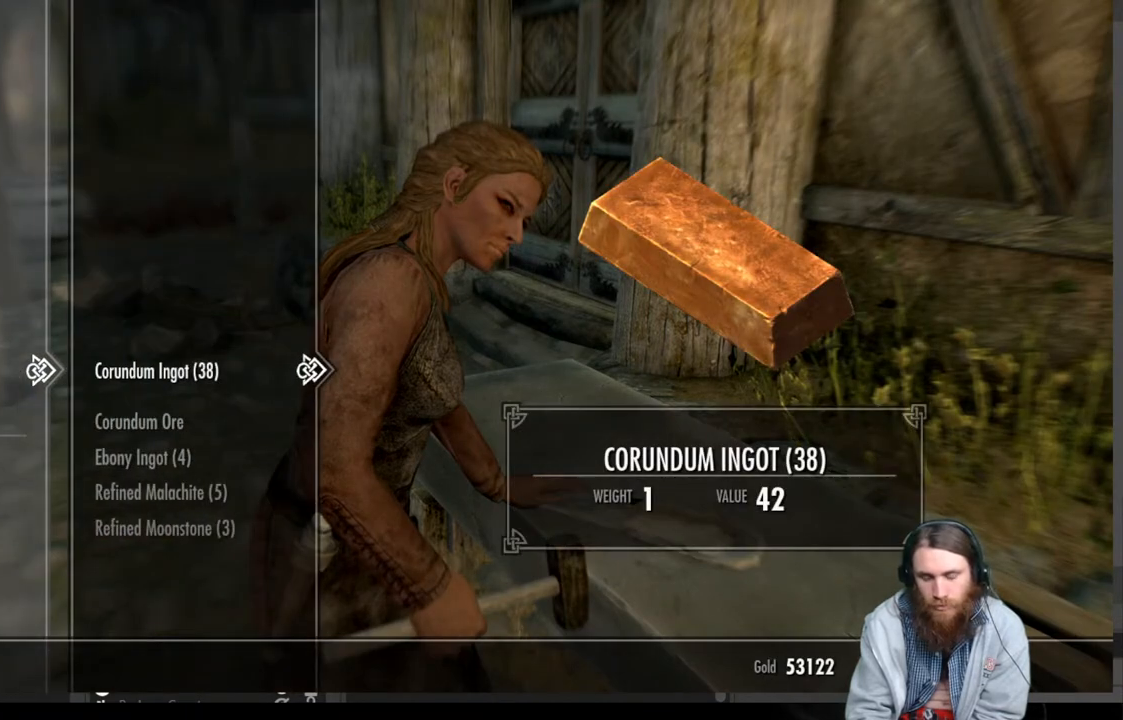
{"buttons": [], "left_stick": "center", "right_stick": "center", "events": []}
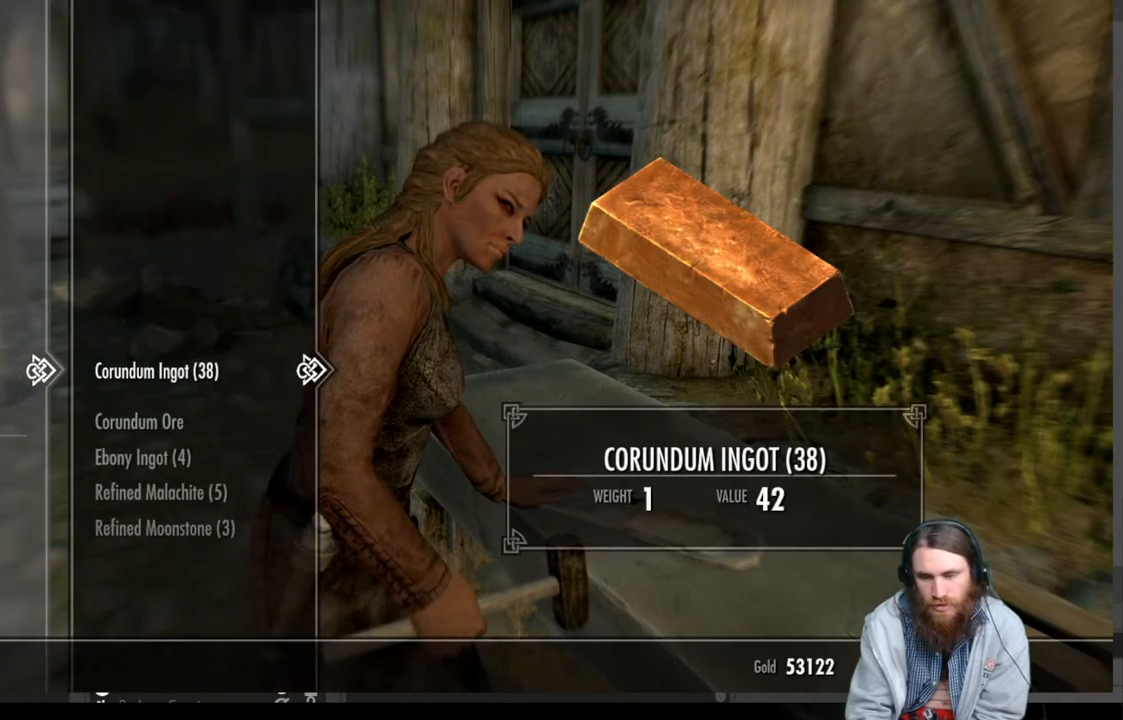
{"buttons": [], "left_stick": "center", "right_stick": "center", "events": []}
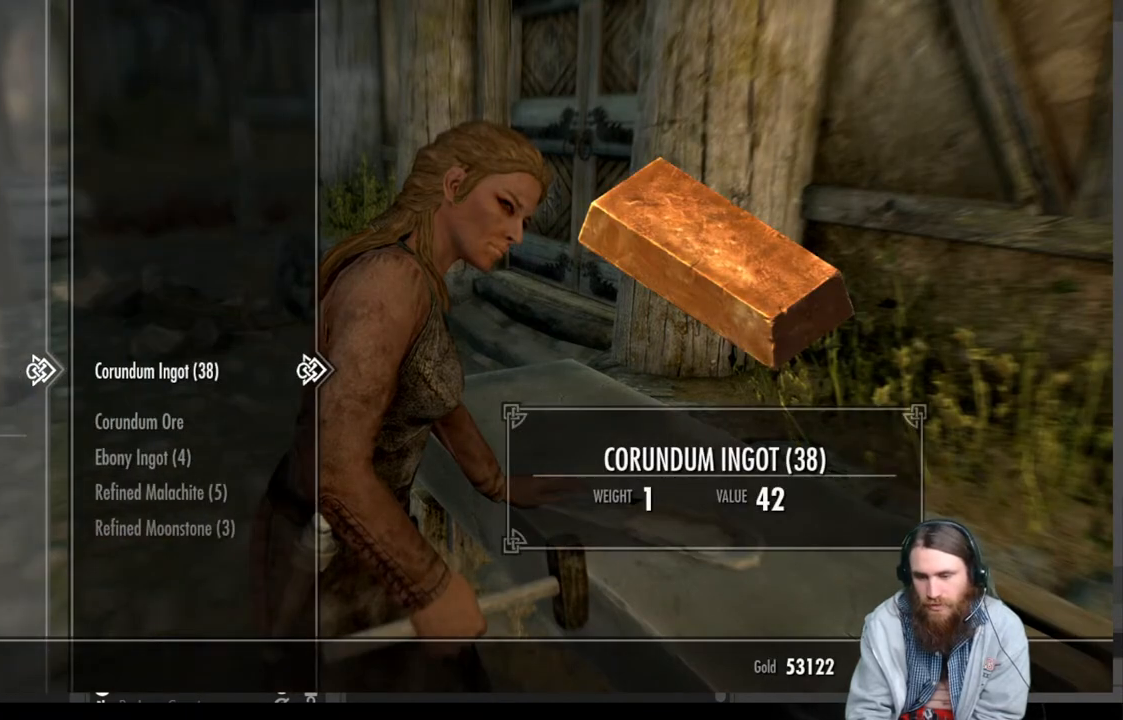
{"buttons": [], "left_stick": "center", "right_stick": "center", "events": []}
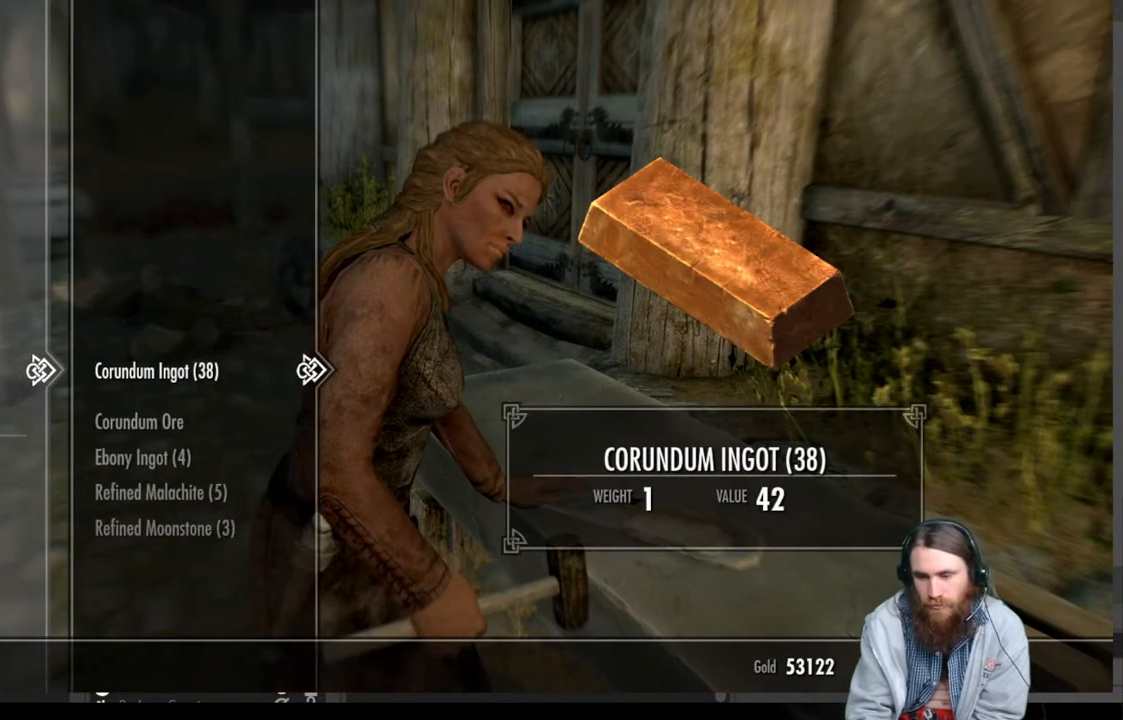
{"buttons": [], "left_stick": "center", "right_stick": "center", "events": []}
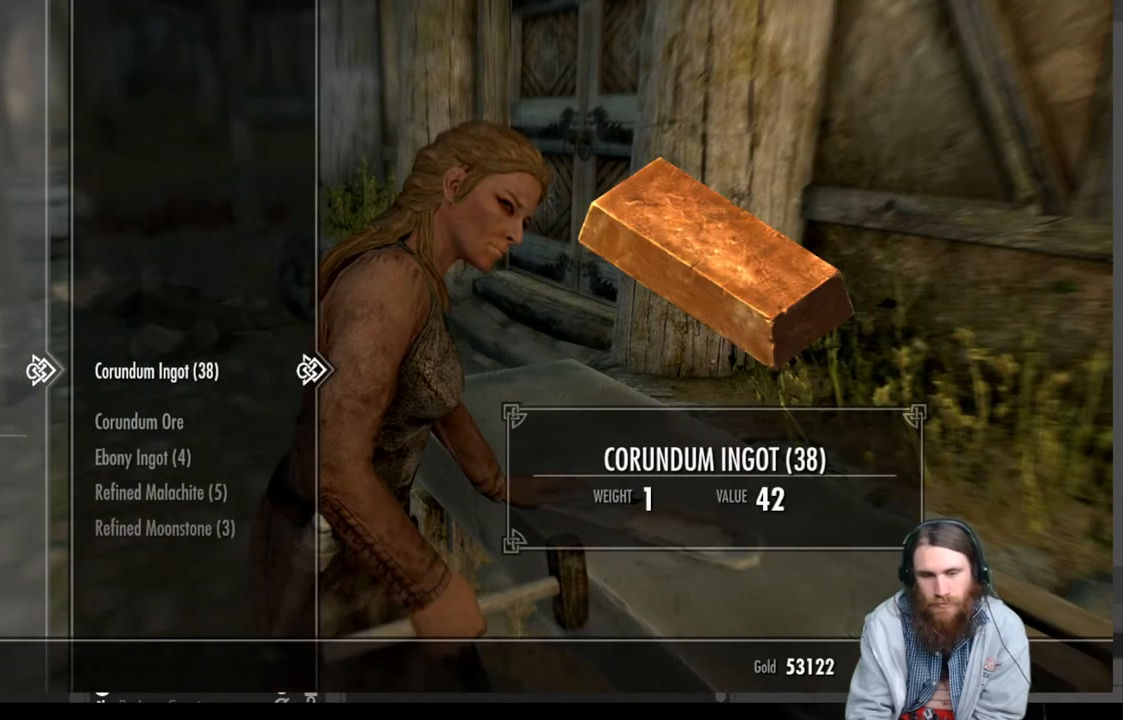
{"buttons": [], "left_stick": "center", "right_stick": "center", "events": []}
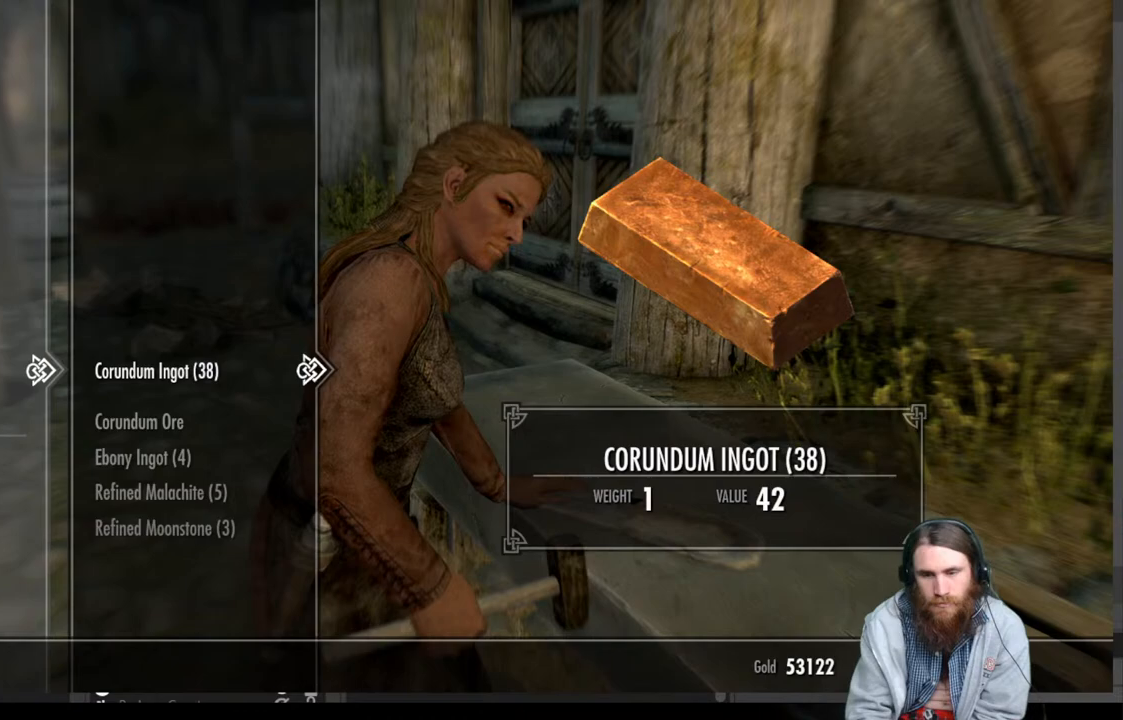
{"buttons": [], "left_stick": "center", "right_stick": "center", "events": []}
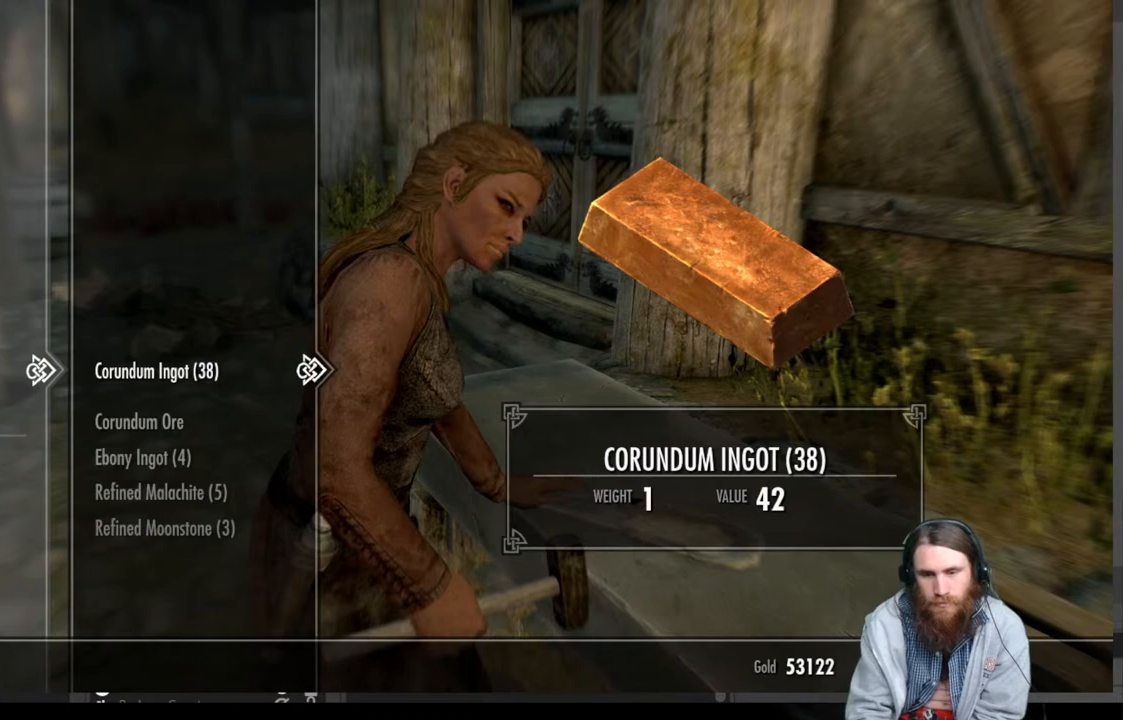
{"buttons": [], "left_stick": "center", "right_stick": "center", "events": [[67, "DPAD_LEFT", "down"], [200, "DPAD_LEFT", "up"], [367, "DPAD_UP", "down"], [500, "DPAD_UP", "up"]]}
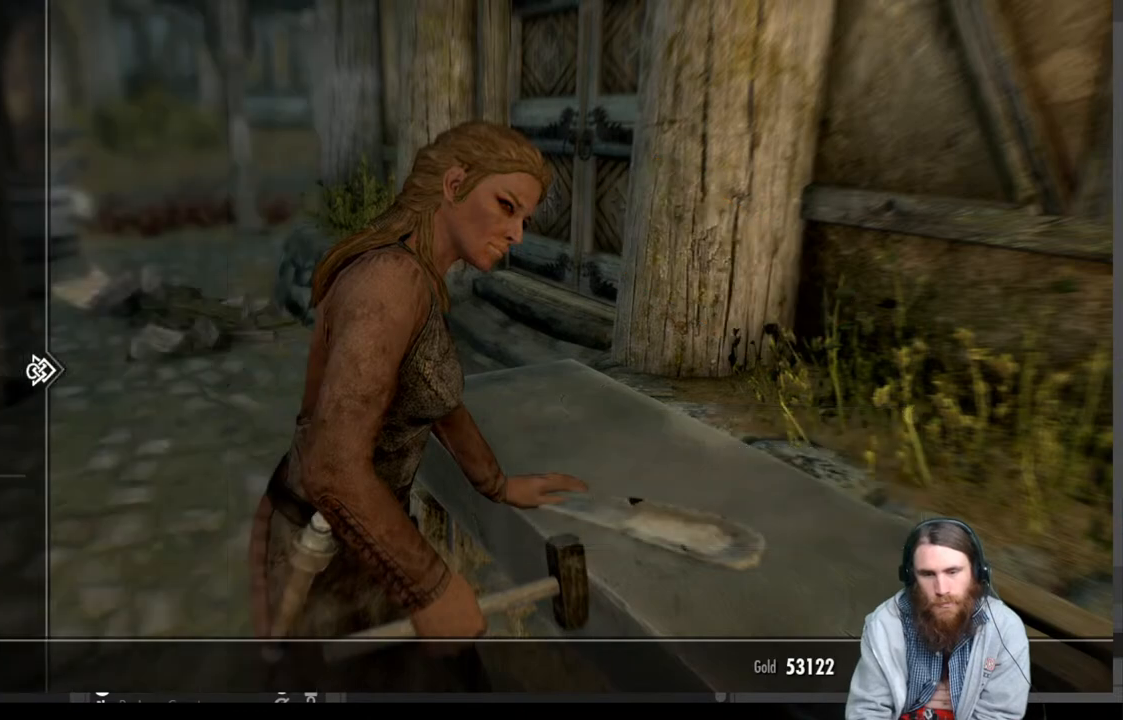
{"buttons": [], "left_stick": "center", "right_stick": "center", "events": [[150, "DPAD_UP", "down"], [283, "DPAD_UP", "up"]]}
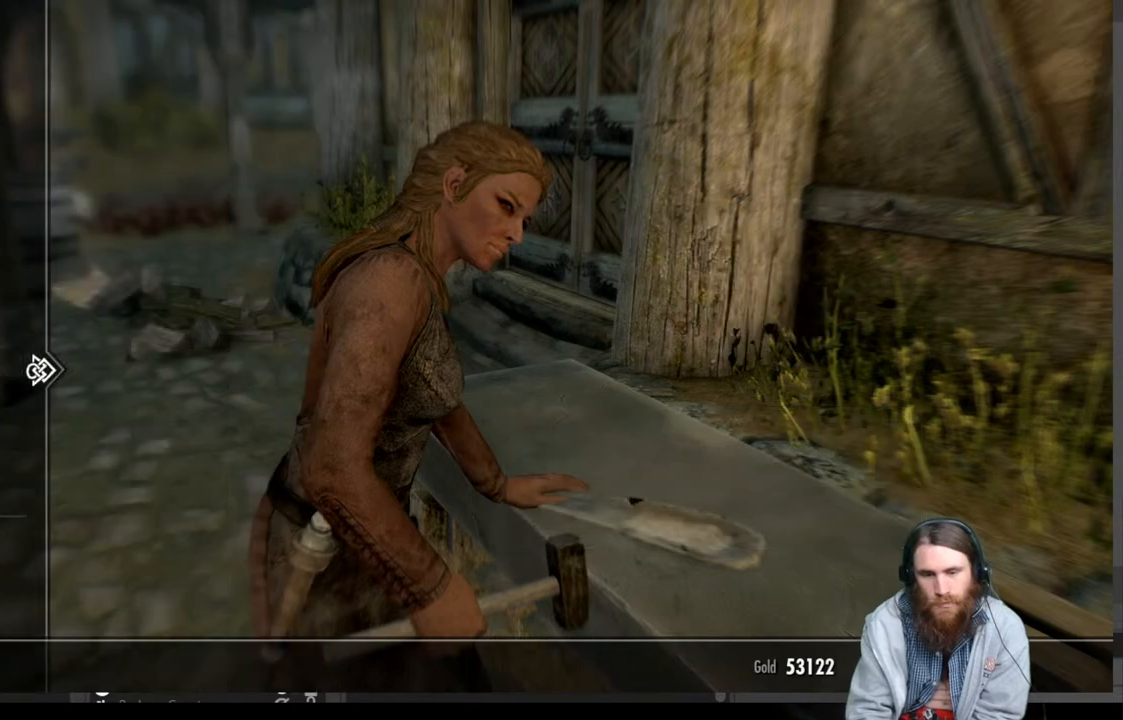
{"buttons": [], "left_stick": "center", "right_stick": "center", "events": []}
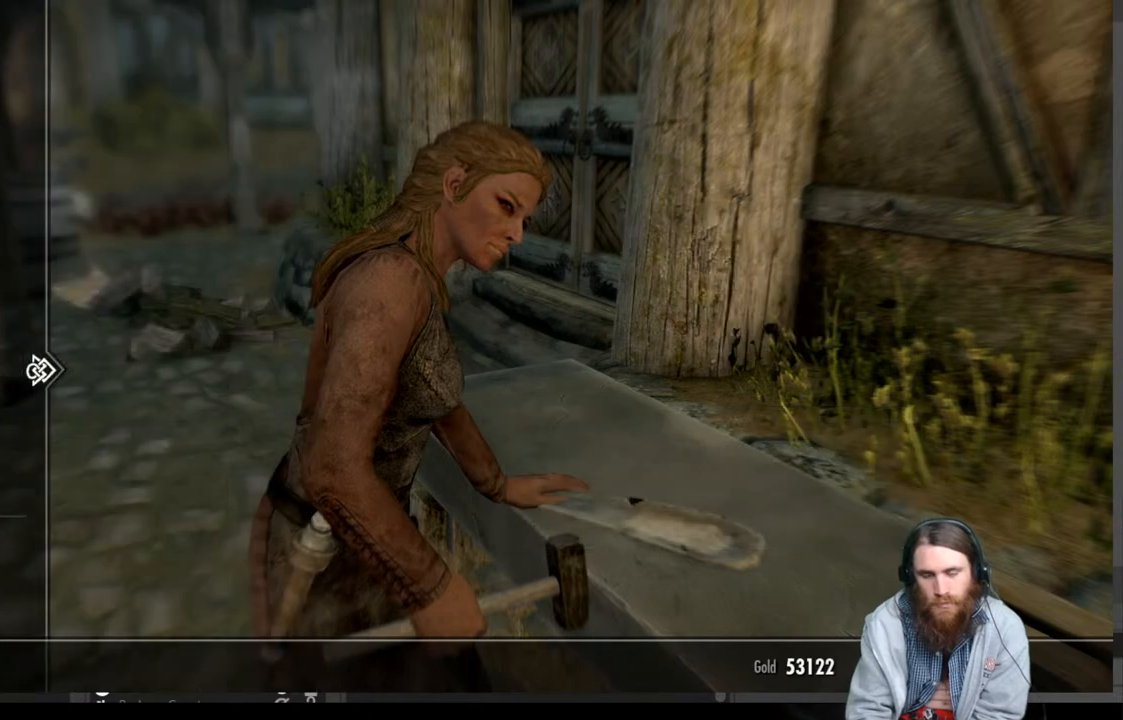
{"buttons": [], "left_stick": "center", "right_stick": "center", "events": [[17, "DPAD_UP", "down"], [100, "DPAD_UP", "up"], [217, "DPAD_RIGHT", "down"], [333, "DPAD_RIGHT", "up"]]}
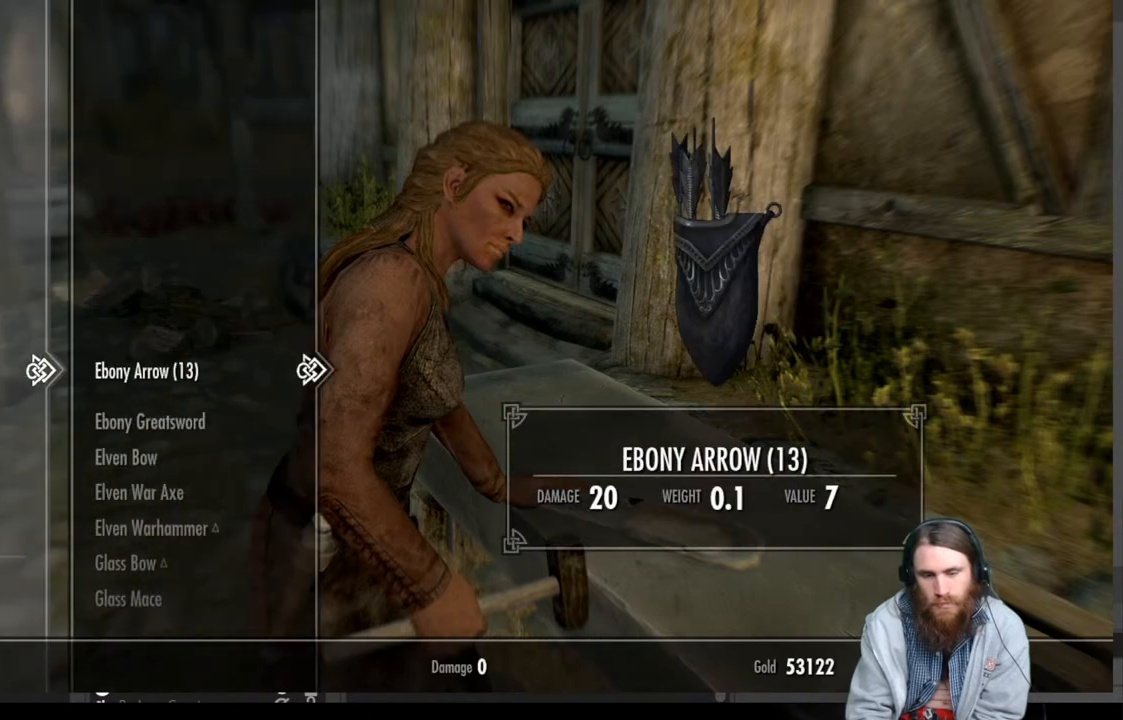
{"buttons": ["DPAD_DOWN"], "left_stick": "center", "right_stick": "center", "events": [[300, "DPAD_DOWN", "down"]]}
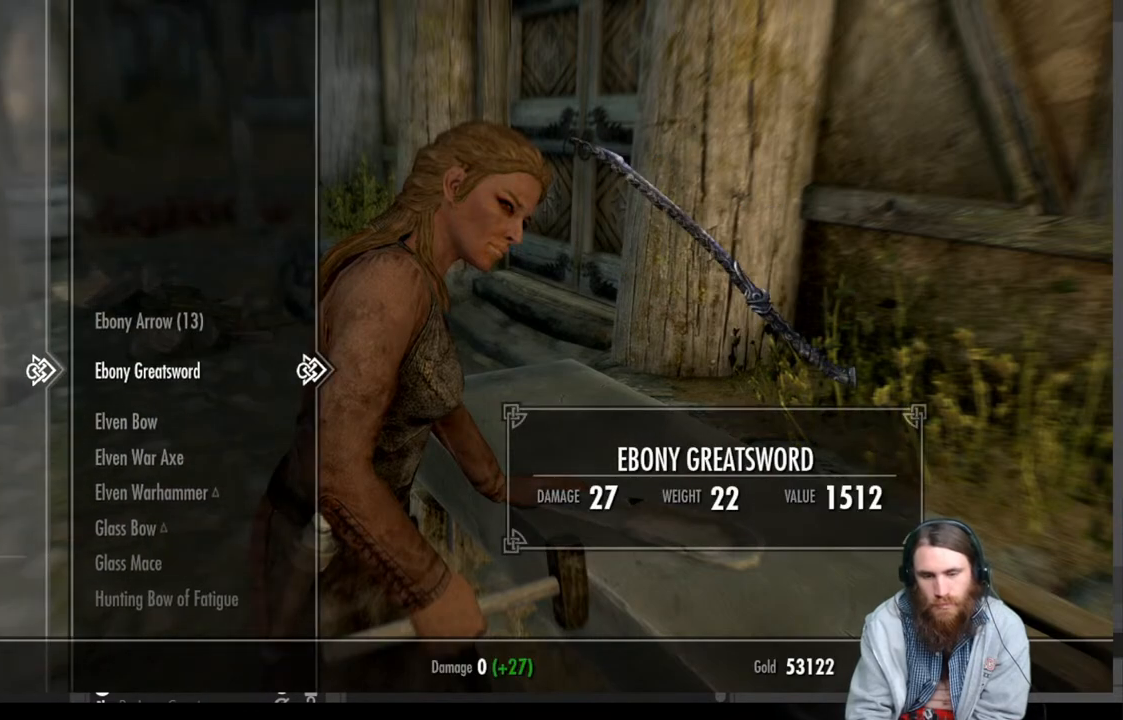
{"buttons": [], "left_stick": "center", "right_stick": "center", "events": [[467, "DPAD_DOWN", "up"]]}
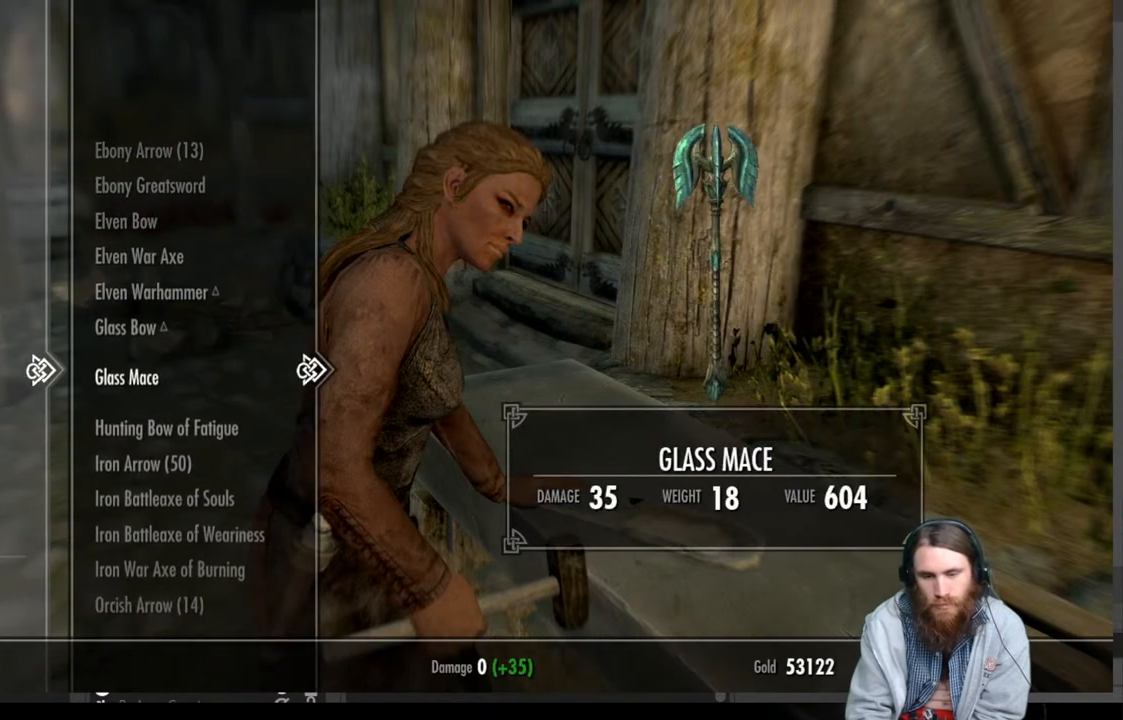
{"buttons": [], "left_stick": "center", "right_stick": "center", "events": [[300, "DPAD_DOWN", "down"], [450, "DPAD_DOWN", "up"]]}
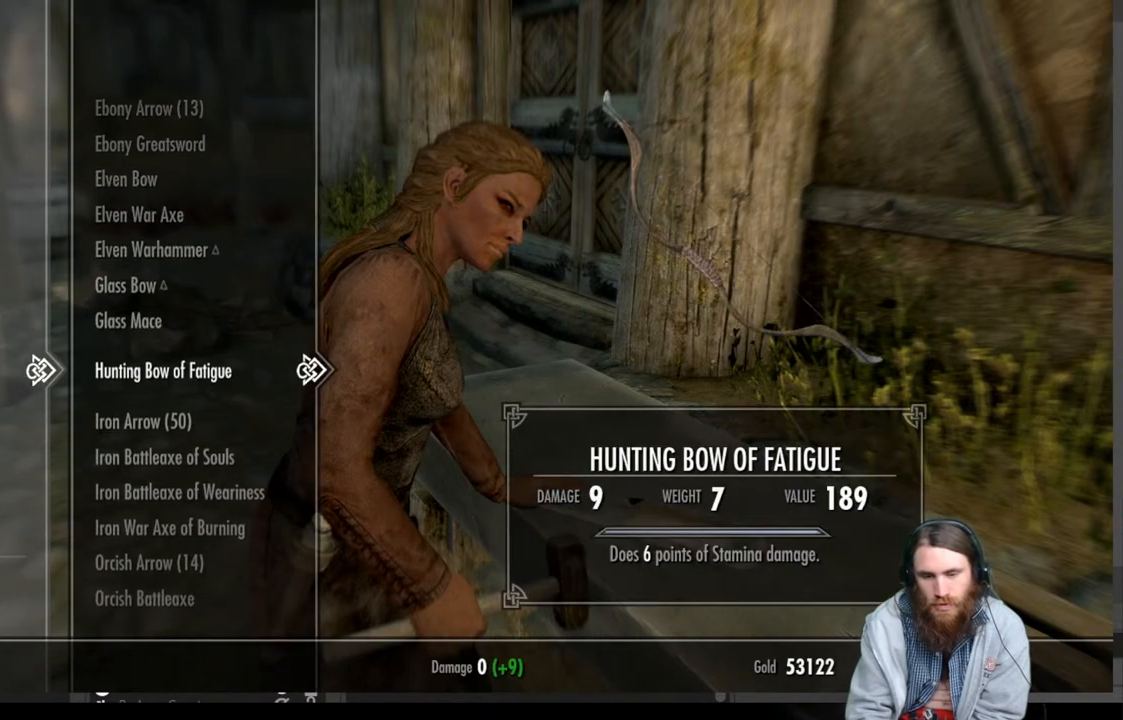
{"buttons": [], "left_stick": "center", "right_stick": "center", "events": [[50, "DPAD_DOWN", "down"], [167, "DPAD_DOWN", "up"], [283, "DPAD_DOWN", "down"], [417, "DPAD_DOWN", "up"]]}
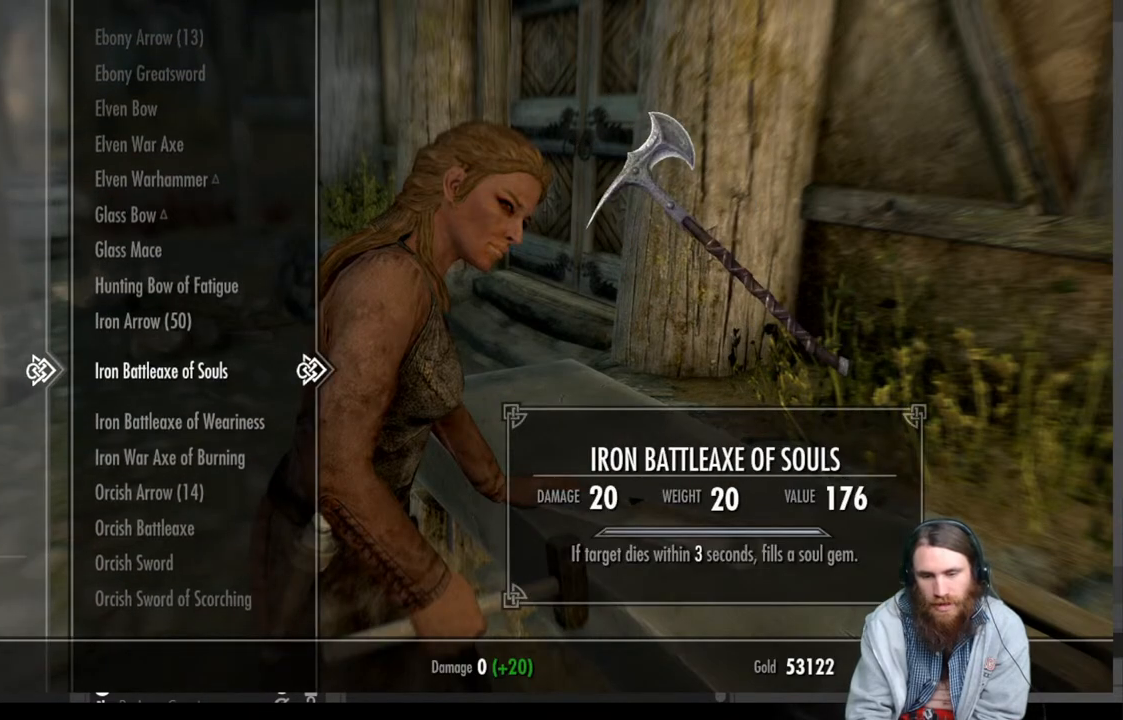
{"buttons": [], "left_stick": "center", "right_stick": "center", "events": []}
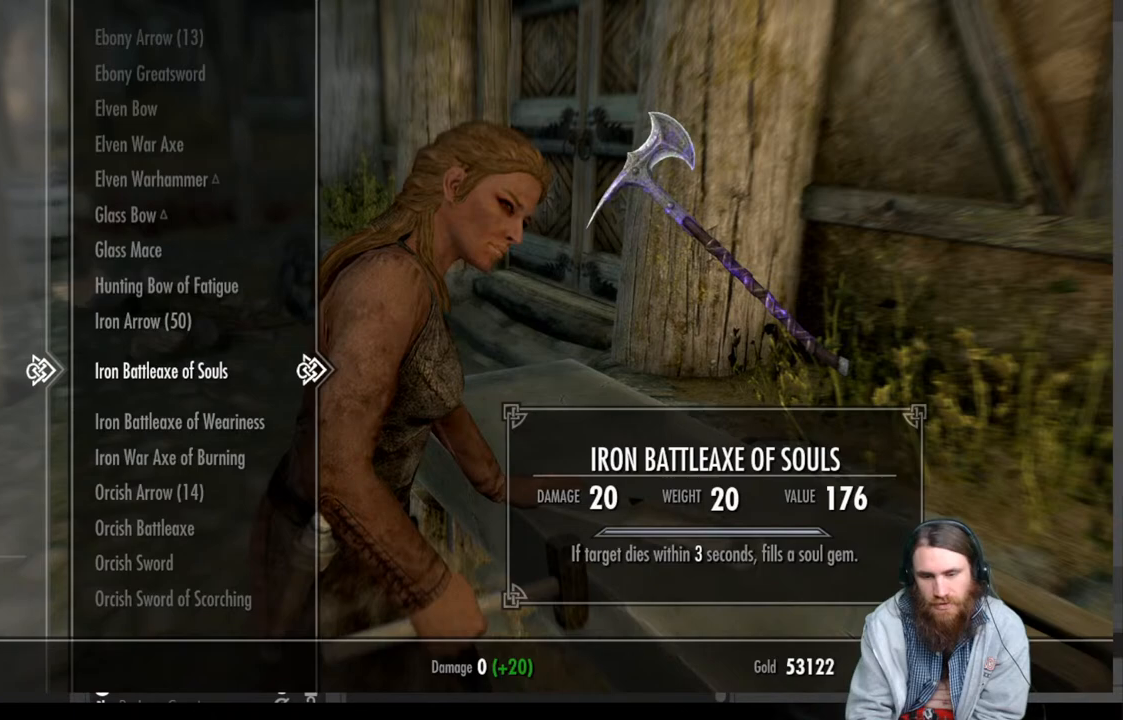
{"buttons": [], "left_stick": "center", "right_stick": "center", "events": [[17, "DPAD_DOWN", "down"], [167, "DPAD_DOWN", "up"]]}
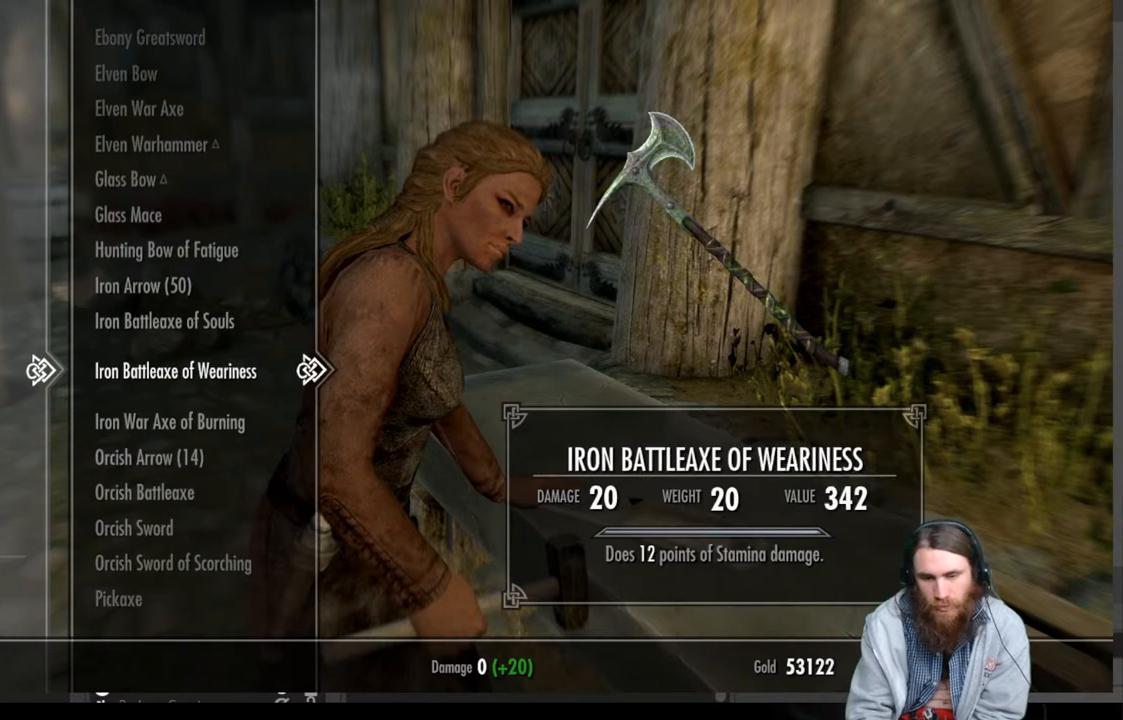
{"buttons": [], "left_stick": "center", "right_stick": "center", "events": [[167, "DPAD_DOWN", "down"], [317, "DPAD_DOWN", "up"]]}
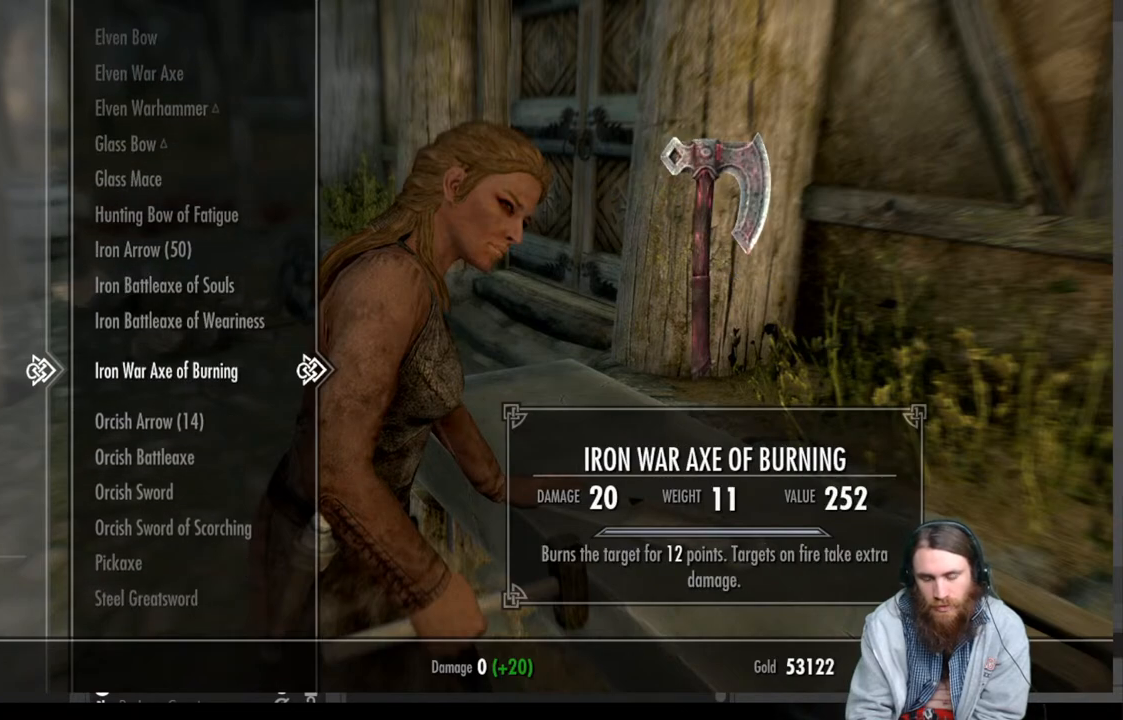
{"buttons": [], "left_stick": "center", "right_stick": "center", "events": []}
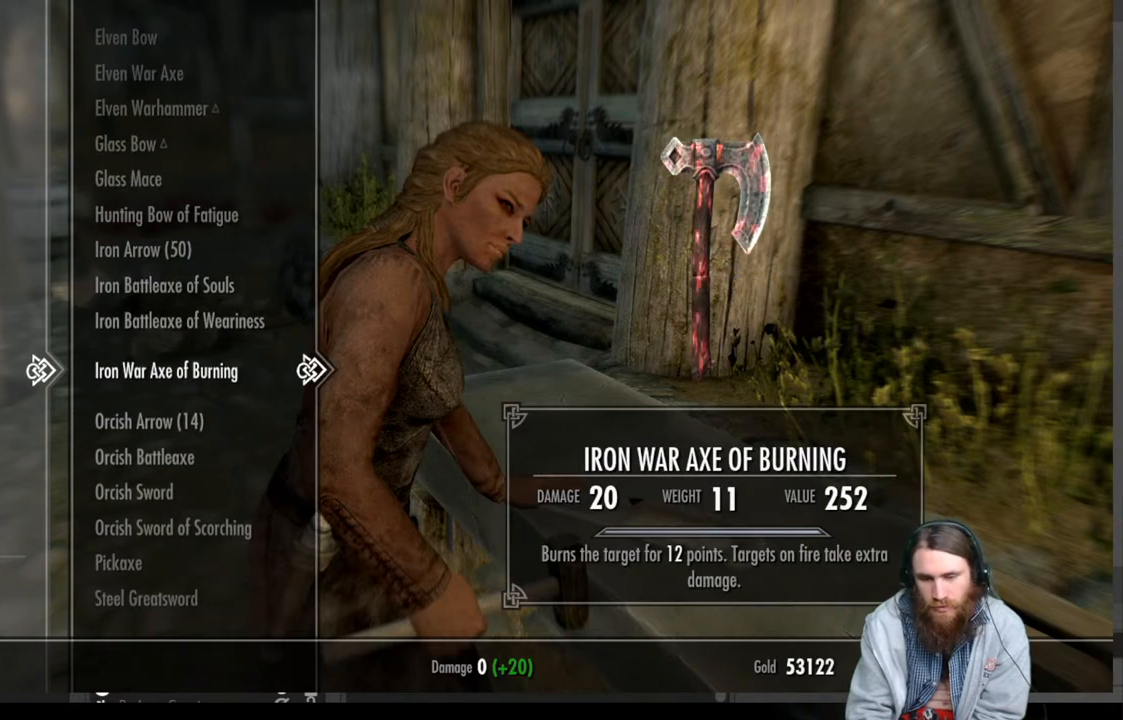
{"buttons": ["DPAD_DOWN"], "left_stick": "center", "right_stick": "center", "events": [[217, "DPAD_DOWN", "down"], [350, "DPAD_DOWN", "up"], [500, "DPAD_DOWN", "down"]]}